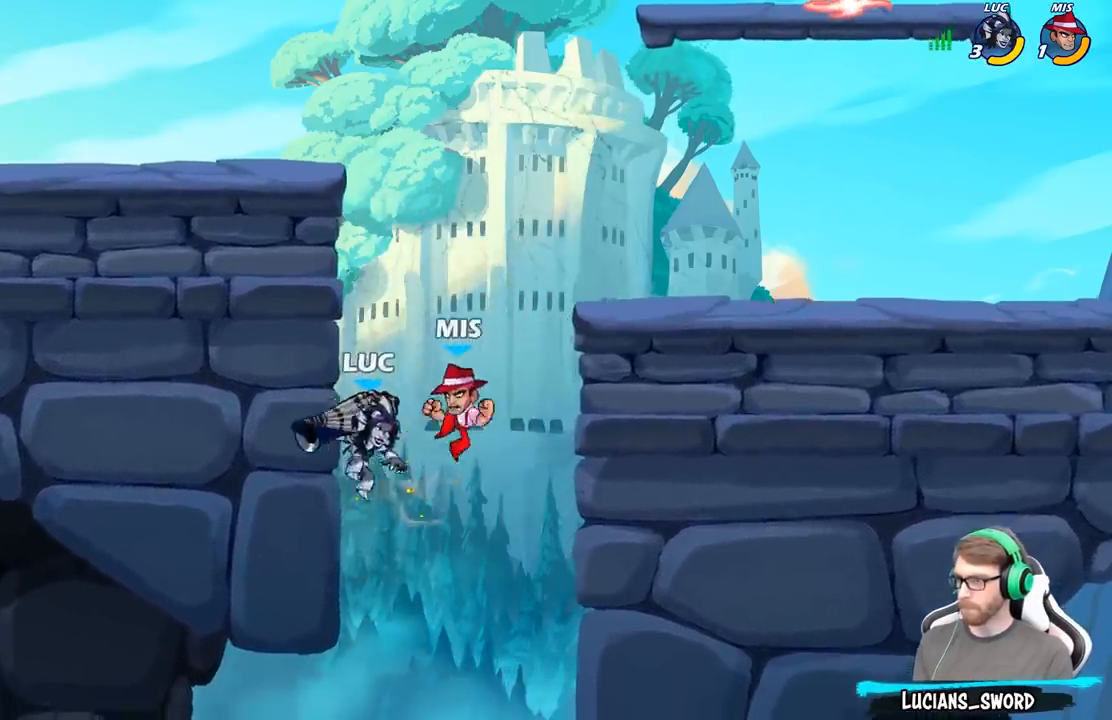
Gameplay with a controller (Xbox layout); each line is a JSON object with the inputs held at the frame after it. "events" lists button and stick changes between this image and that frame as [ms after this image, input, new state], when the widget could be followed in between.
{"buttons": [], "left_stick": "up-right", "right_stick": "center", "events": [[450, "left_stick", "up-right"]]}
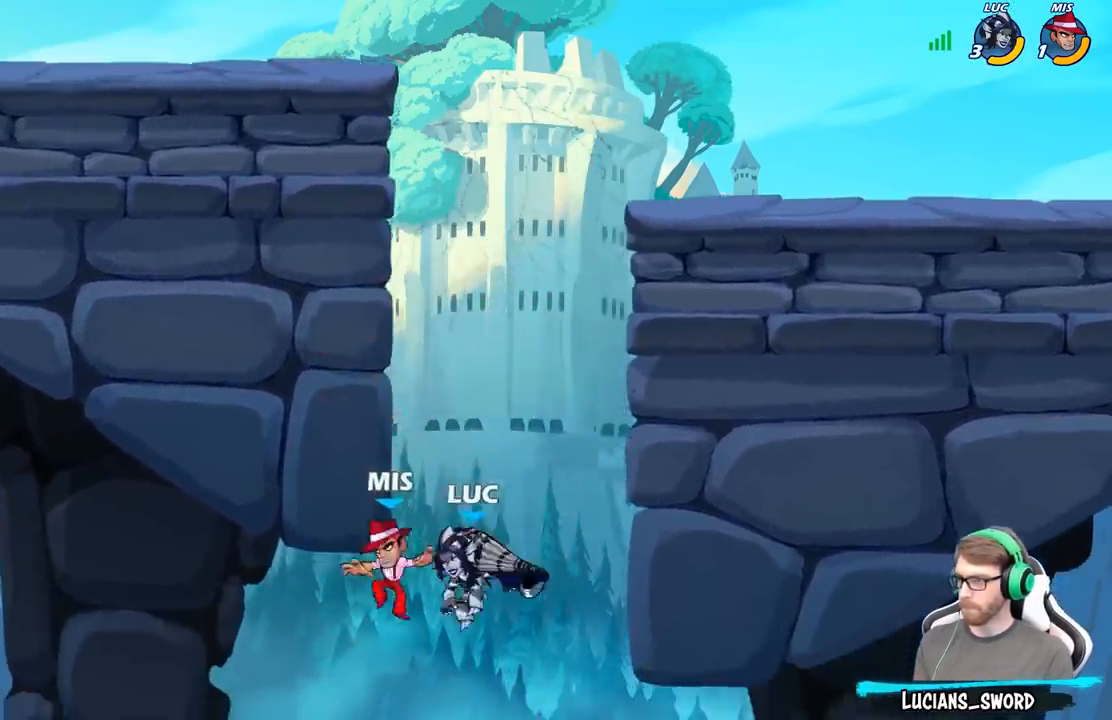
{"buttons": [], "left_stick": "center", "right_stick": "center", "events": [[50, "A", "down"], [67, "left_stick", "up"], [100, "X", "down"], [133, "A", "up"], [183, "X", "up"], [300, "left_stick", "center"]]}
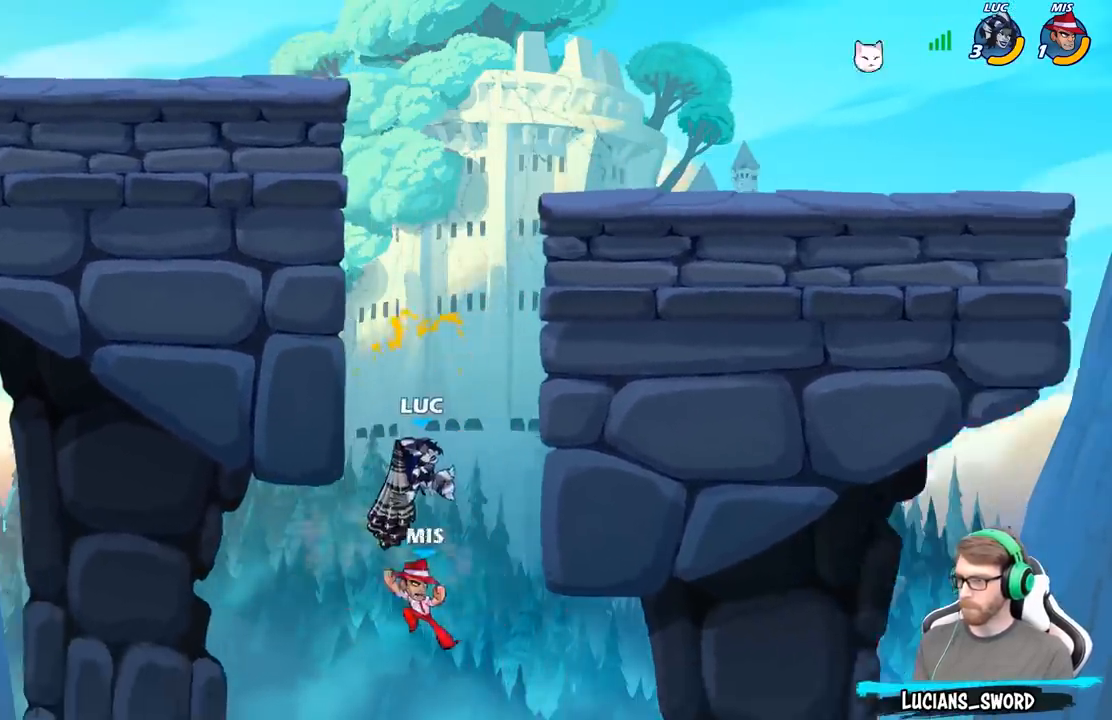
{"buttons": [], "left_stick": "center", "right_stick": "center", "events": [[233, "B", "down"], [333, "B", "up"]]}
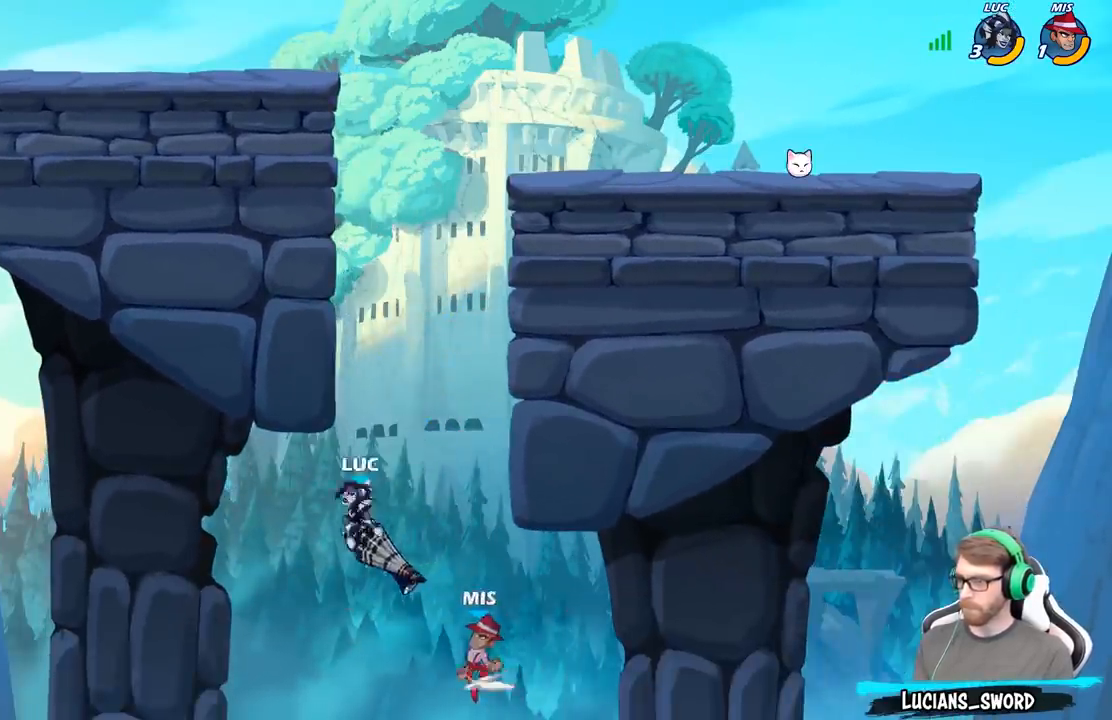
{"buttons": [], "left_stick": "right", "right_stick": "center", "events": [[200, "left_stick", "right"]]}
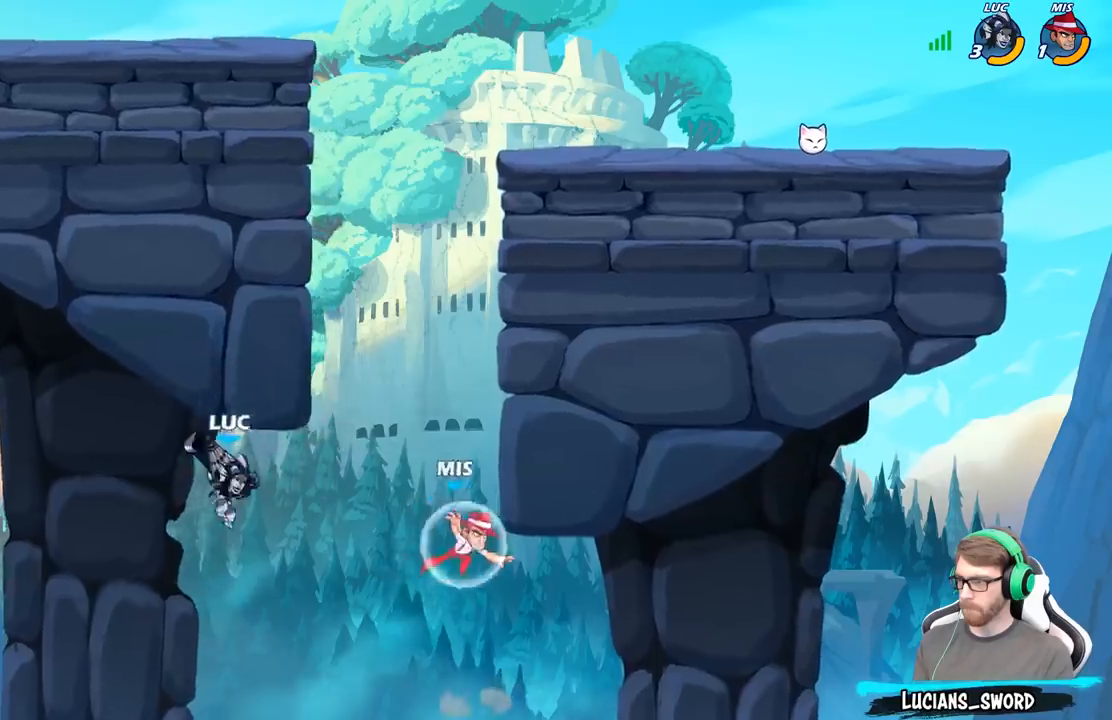
{"buttons": [], "left_stick": "right", "right_stick": "center", "events": [[100, "A", "down"], [283, "X", "down"], [300, "A", "up"], [300, "right_stick", "left"], [383, "X", "up"], [383, "right_stick", "center"]]}
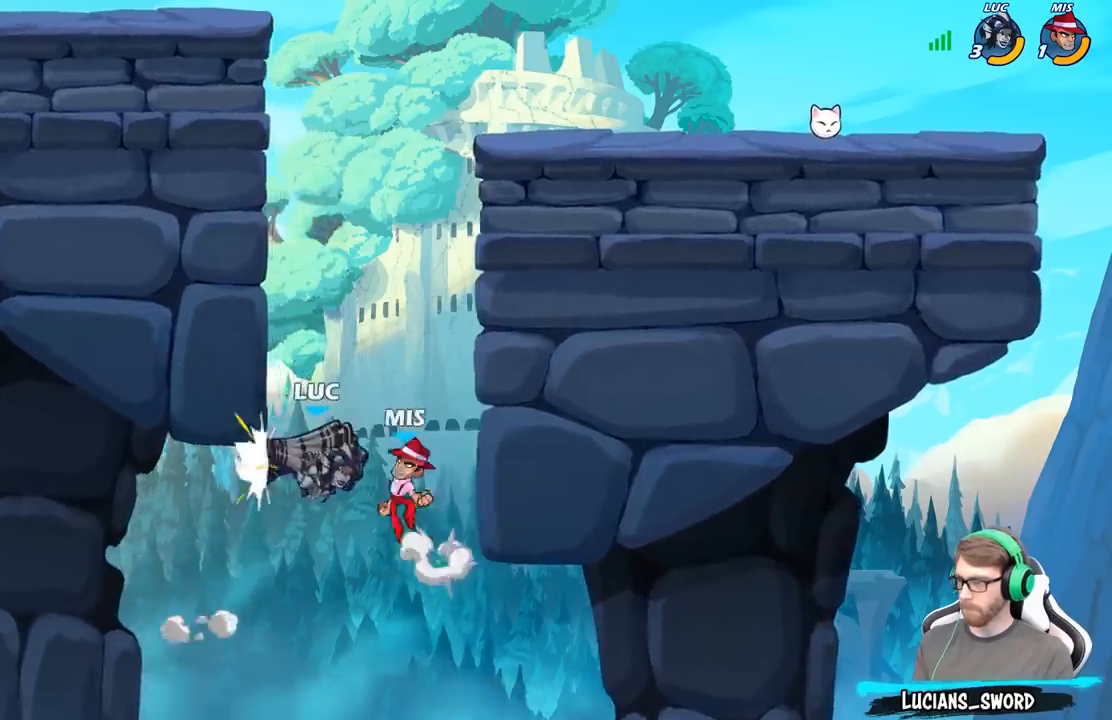
{"buttons": ["A"], "left_stick": "up-right", "right_stick": "center", "events": [[350, "A", "down"], [383, "left_stick", "up-right"]]}
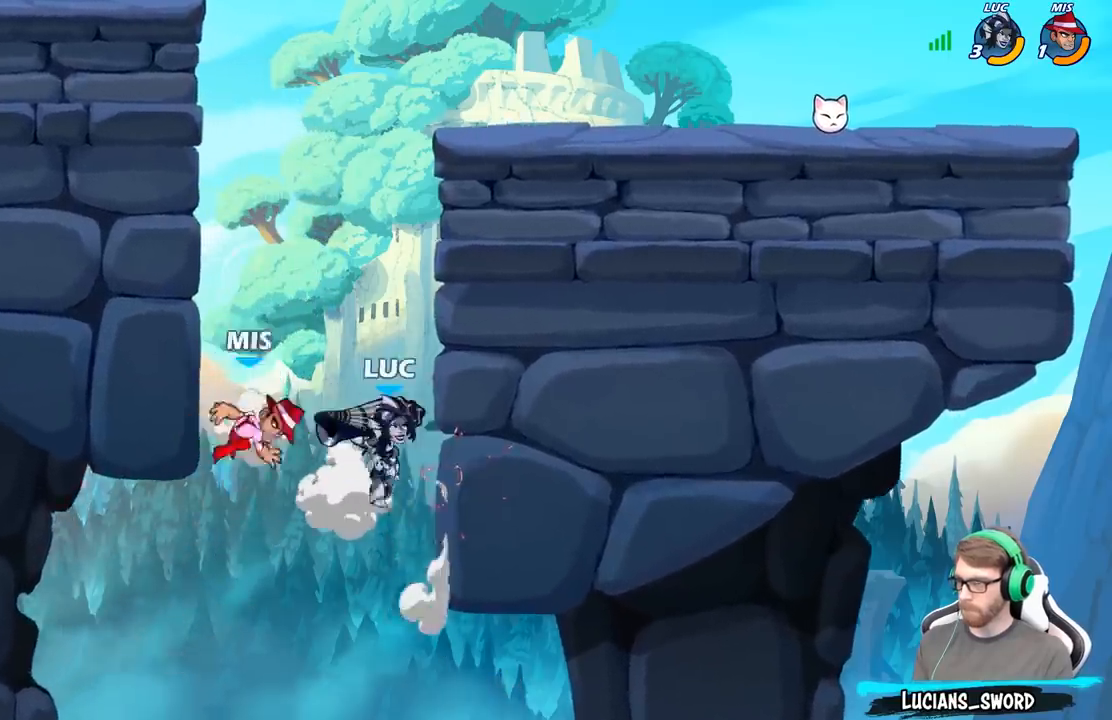
{"buttons": [], "left_stick": "center", "right_stick": "center", "events": [[17, "A", "up"], [67, "X", "down"], [133, "X", "up"], [250, "left_stick", "center"]]}
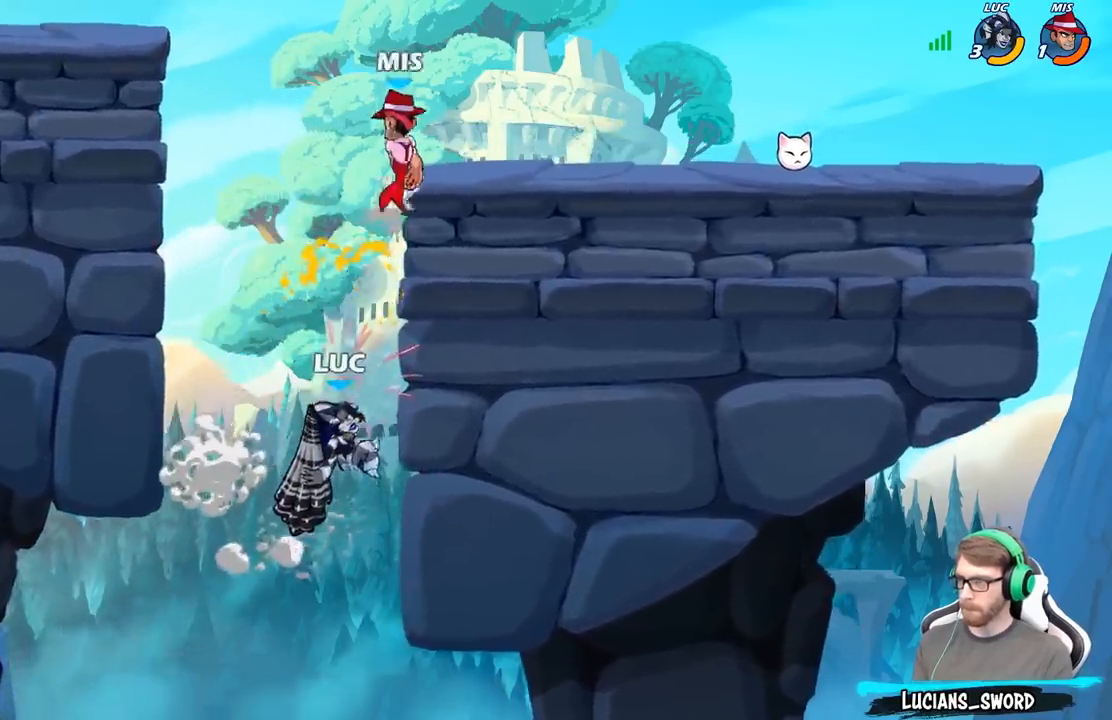
{"buttons": [], "left_stick": "up-left", "right_stick": "center", "events": [[200, "A", "down"], [200, "left_stick", "up-left"], [417, "A", "up"]]}
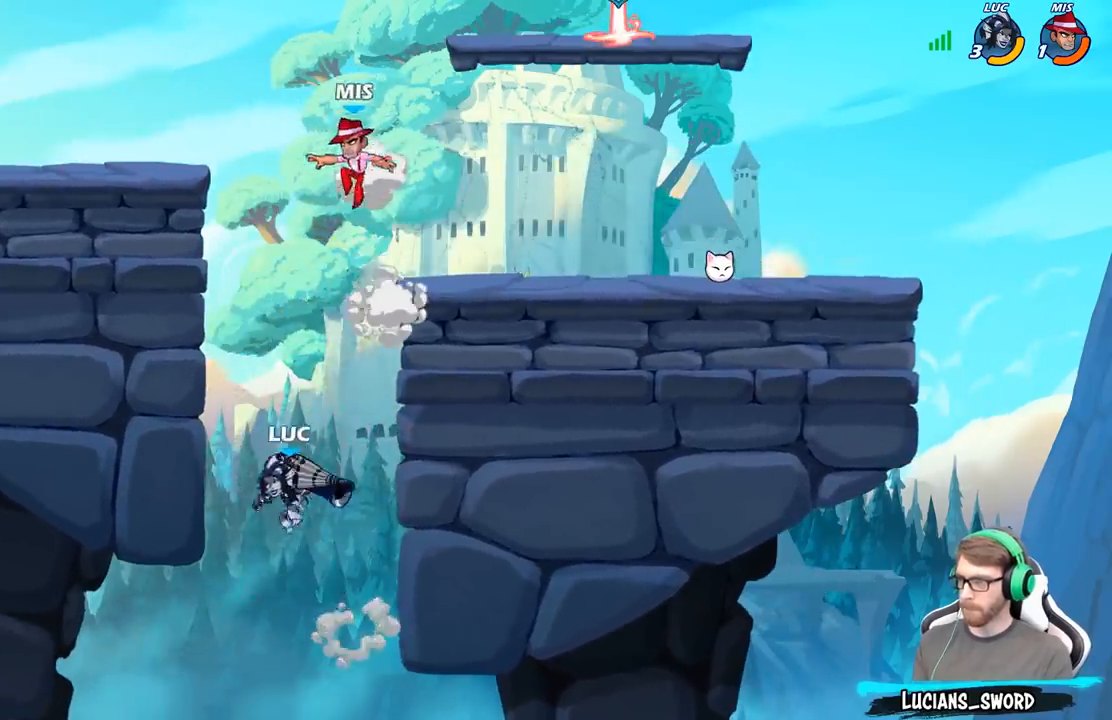
{"buttons": [], "left_stick": "up-left", "right_stick": "center", "events": [[233, "left_stick", "up-right"], [350, "left_stick", "up-left"]]}
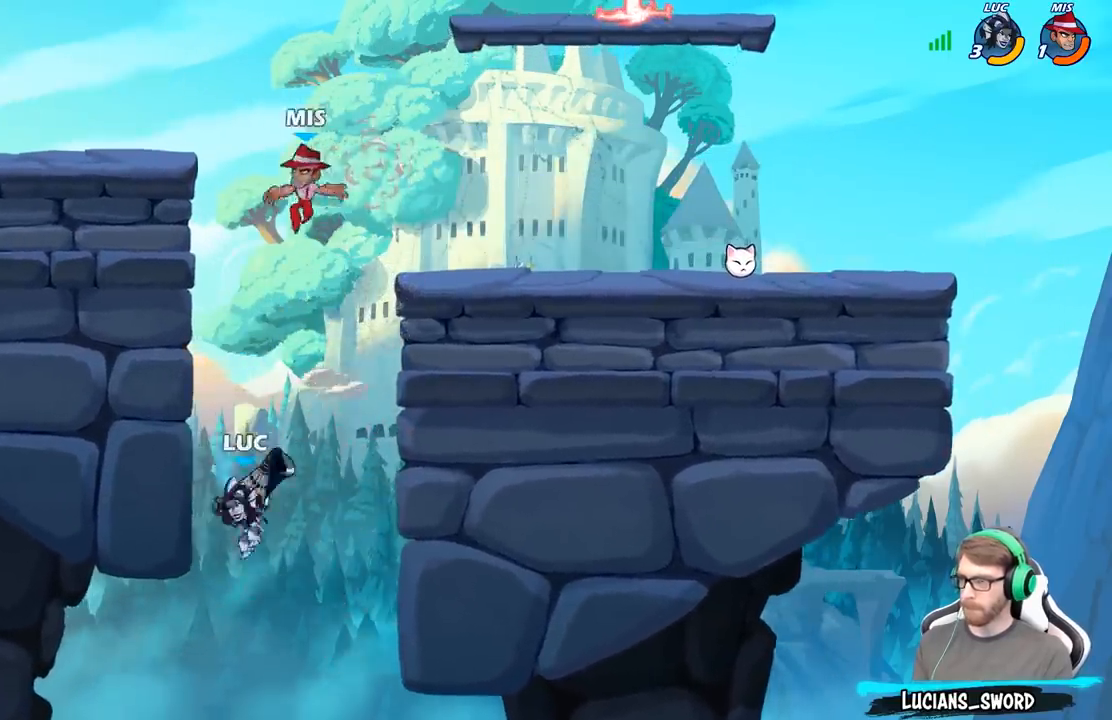
{"buttons": [], "left_stick": "up-left", "right_stick": "center", "events": [[100, "left_stick", "up-right"], [133, "A", "down"], [183, "X", "down"], [233, "A", "up"], [250, "X", "up"], [250, "left_stick", "center"], [483, "left_stick", "up-left"]]}
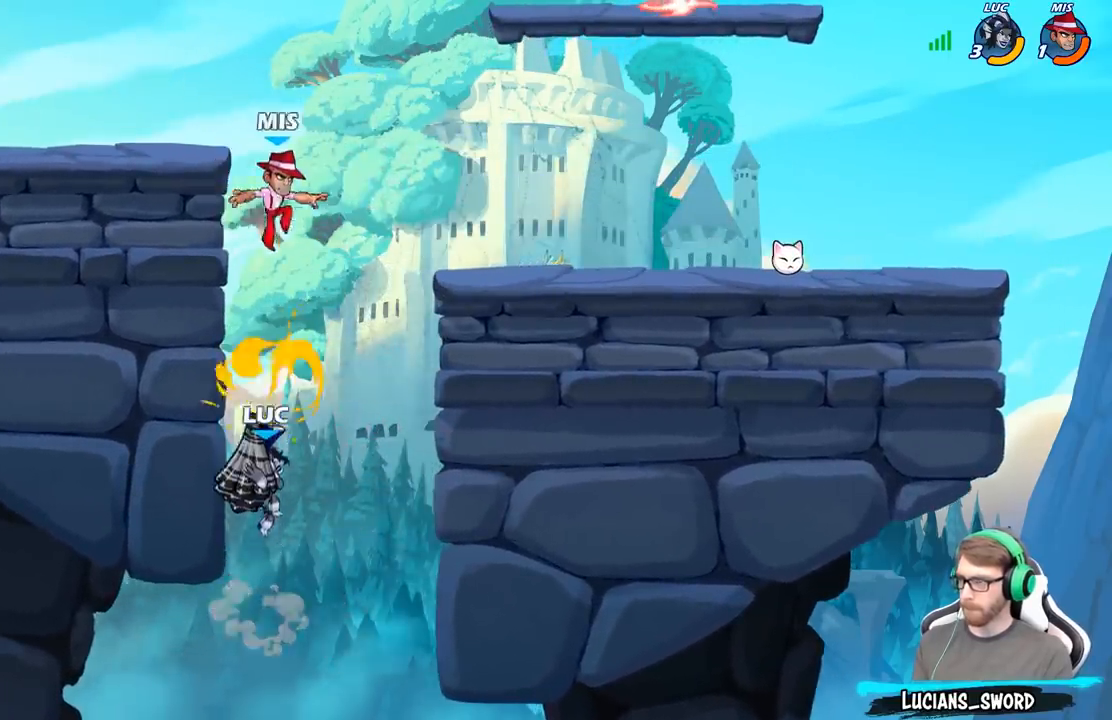
{"buttons": ["B"], "left_stick": "right", "right_stick": "center", "events": [[233, "left_stick", "up-right"], [383, "A", "down"], [450, "B", "down"], [467, "A", "up"], [500, "left_stick", "right"]]}
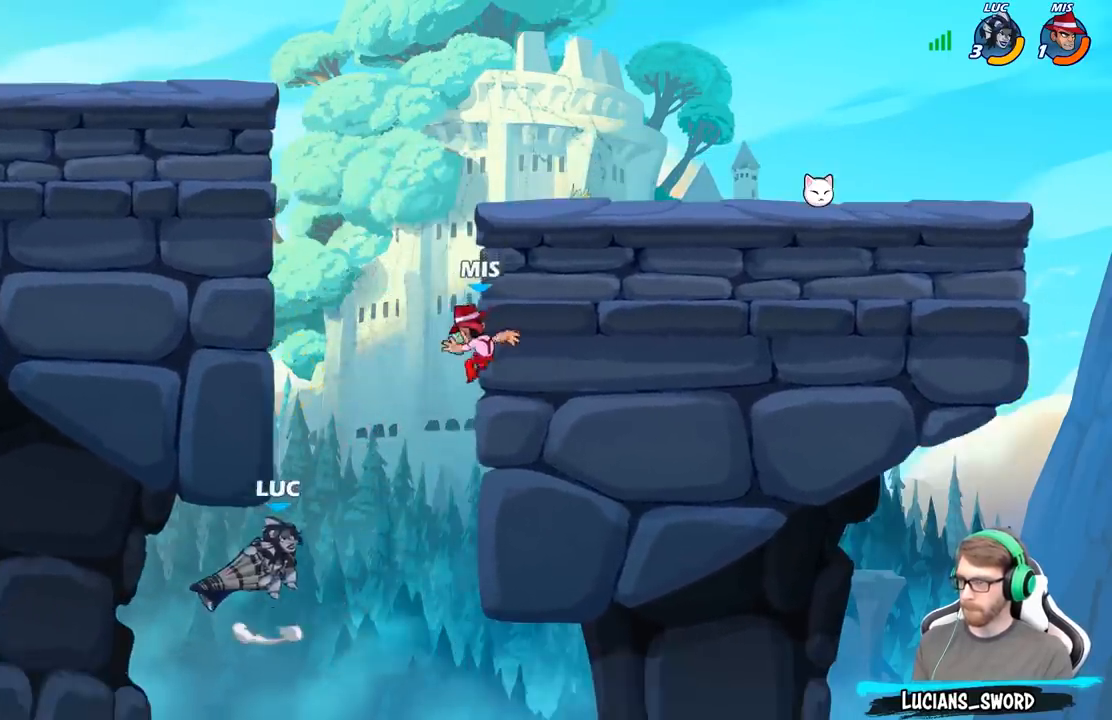
{"buttons": [], "left_stick": "up-right", "right_stick": "center"}
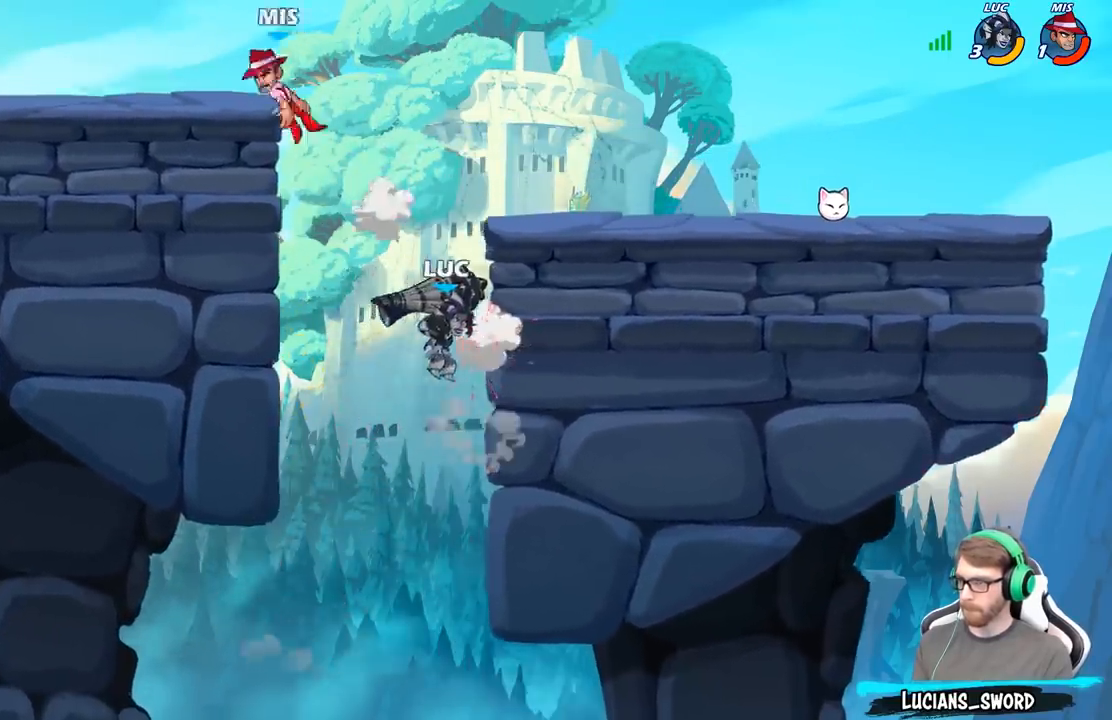
{"buttons": [], "left_stick": "up-right", "right_stick": "center", "events": [[200, "A", "down"], [250, "left_stick", "up"], [300, "A", "up"], [300, "B", "down"], [350, "left_stick", "up-right"], [433, "B", "up"]]}
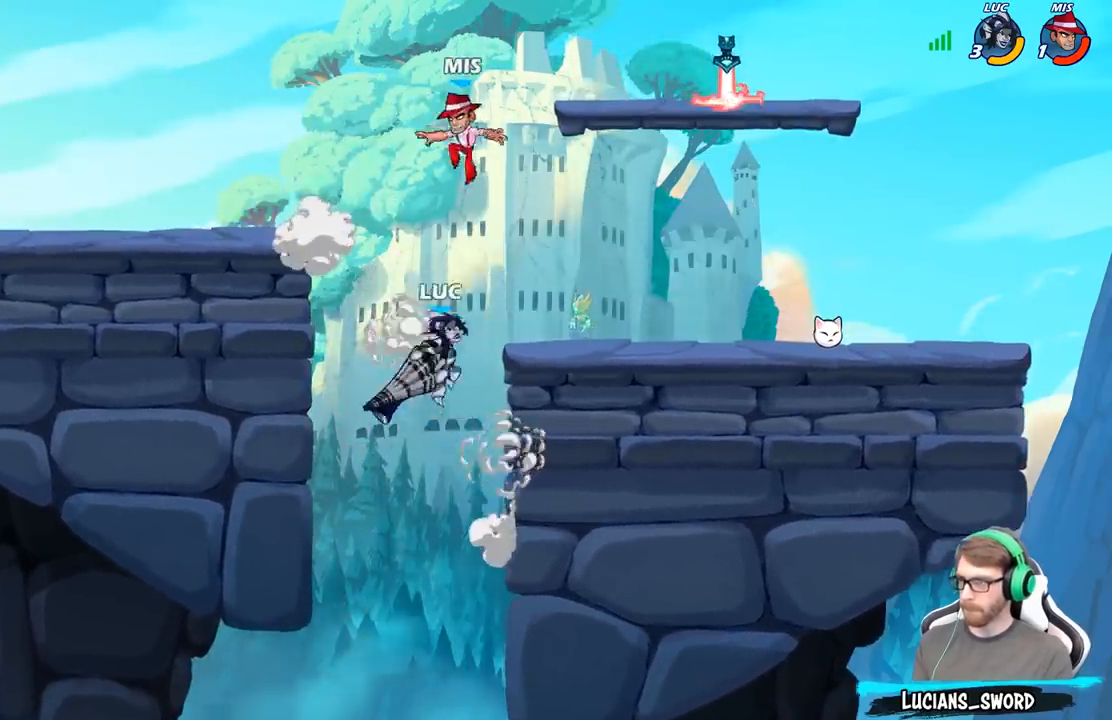
{"buttons": ["X"], "left_stick": "left", "right_stick": "center", "events": [[217, "left_stick", "center"], [400, "left_stick", "up-left"], [467, "left_stick", "left"], [483, "X", "down"]]}
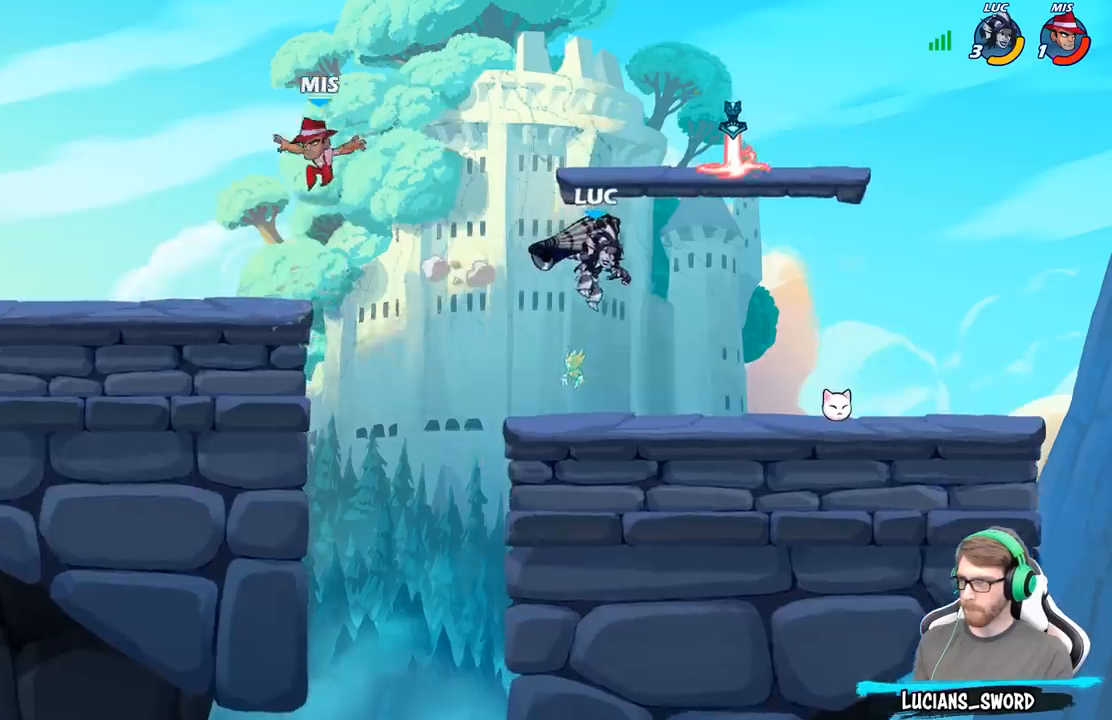
{"buttons": [], "left_stick": "left", "right_stick": "center", "events": [[83, "X", "up"], [150, "left_stick", "center"], [317, "left_stick", "left"]]}
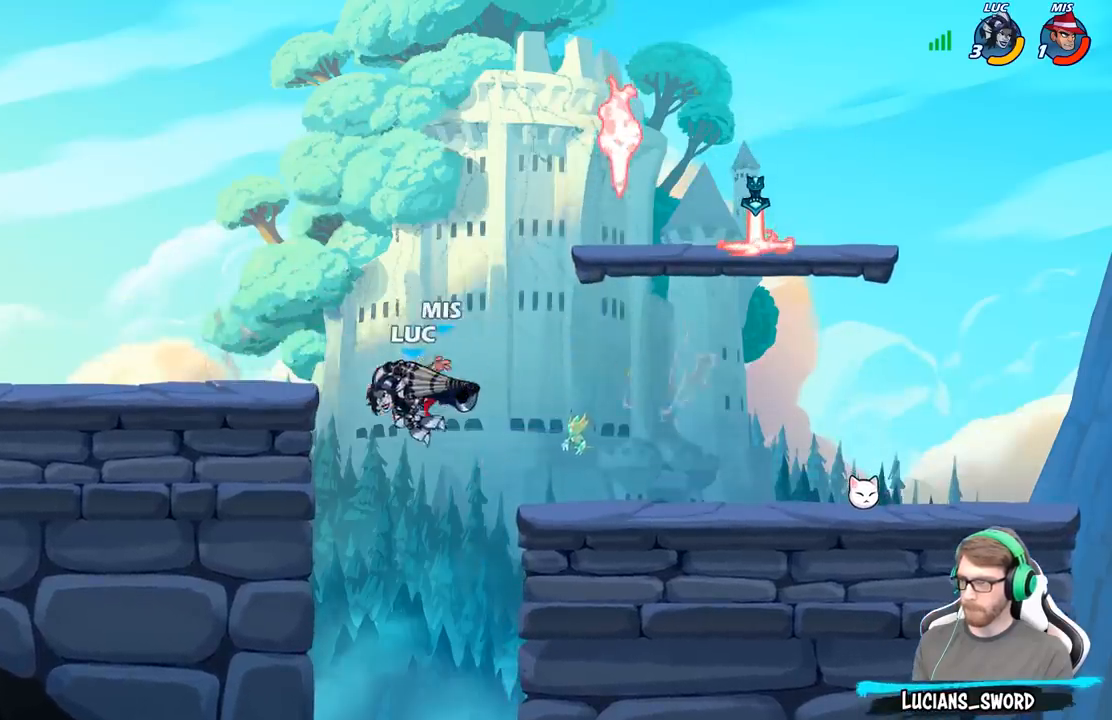
{"buttons": [], "left_stick": "right", "right_stick": "center", "events": [[33, "left_stick", "down-left"], [250, "left_stick", "right"], [267, "A", "down"], [333, "A", "up"], [333, "X", "down"], [367, "right_stick", "down-left"], [433, "X", "up"], [433, "right_stick", "center"]]}
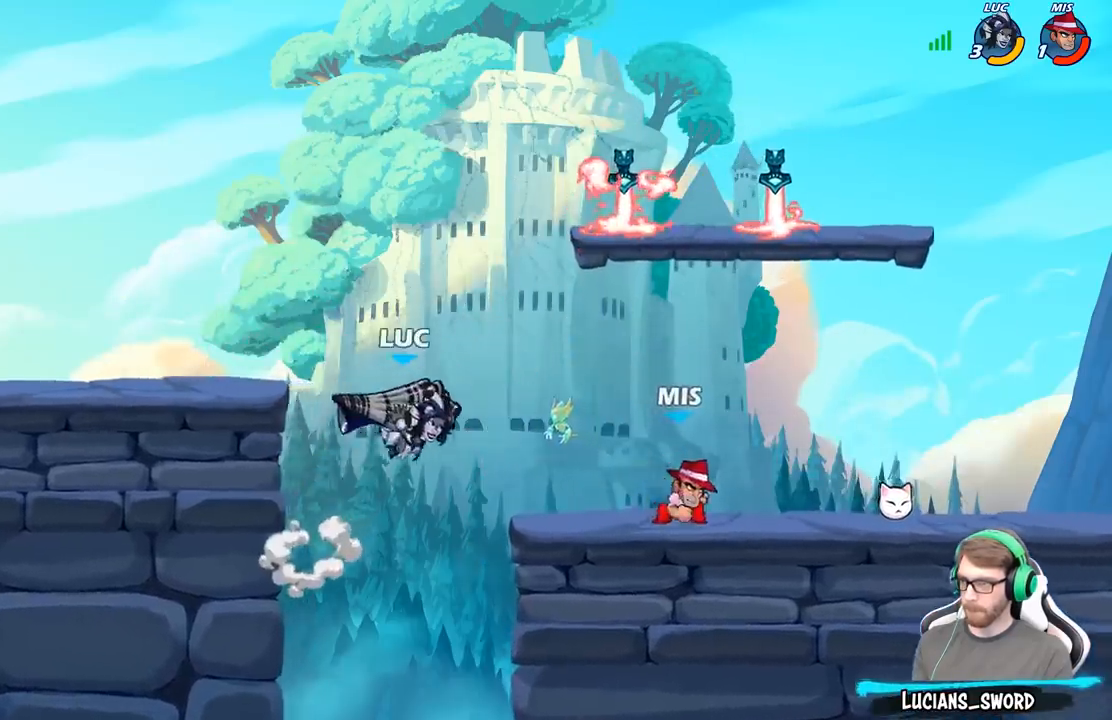
{"buttons": [], "left_stick": "center", "right_stick": "center", "events": [[267, "left_stick", "center"], [417, "X", "down"], [500, "X", "up"]]}
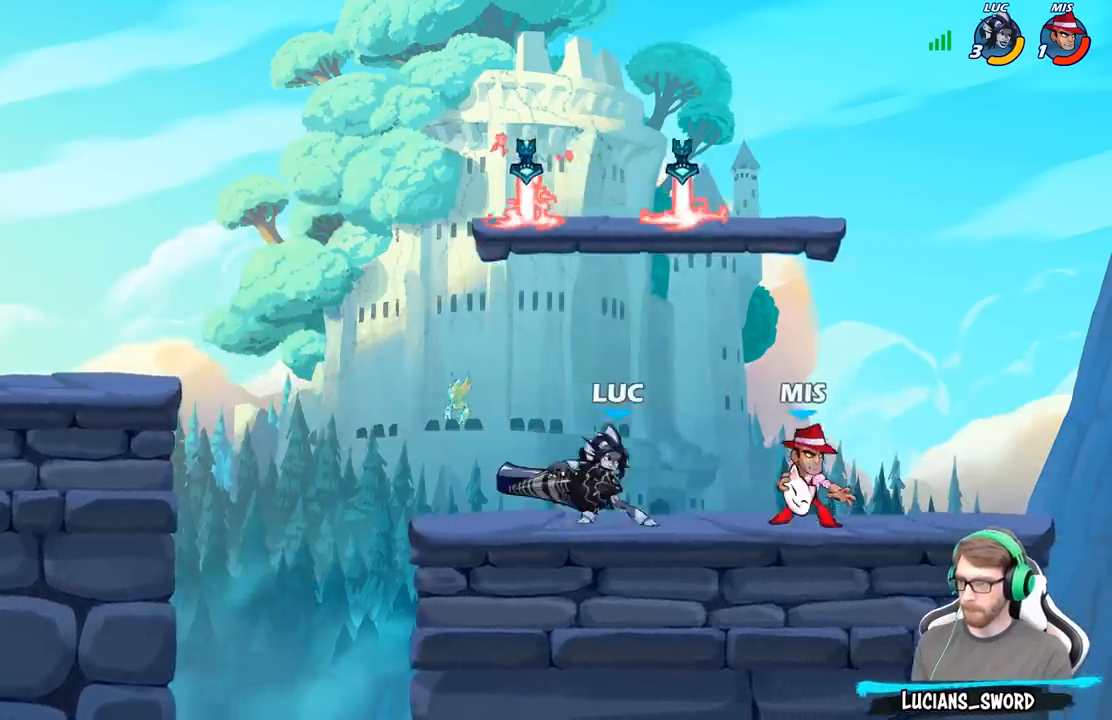
{"buttons": [], "left_stick": "center", "right_stick": "center", "events": [[83, "X", "down"], [167, "X", "up"], [233, "X", "down"], [367, "X", "up"]]}
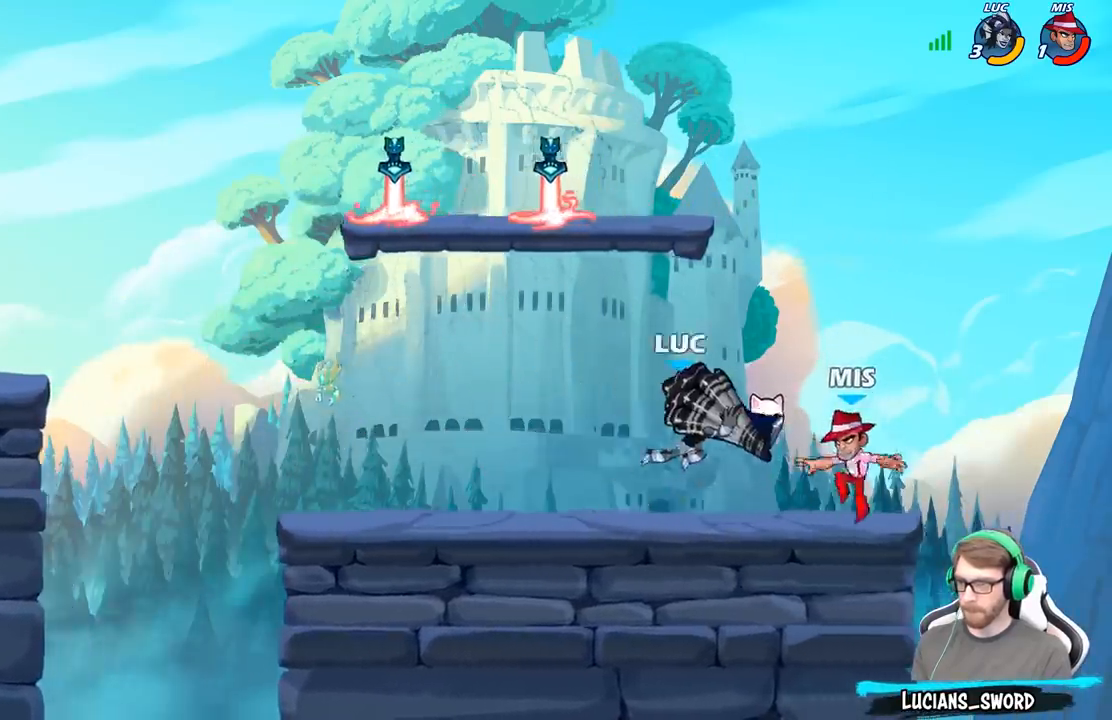
{"buttons": [], "left_stick": "center", "right_stick": "center", "events": [[50, "left_stick", "right"], [233, "R2", "down"], [300, "R2", "up"], [417, "R1", "down"], [433, "R1", "up"], [500, "left_stick", "center"]]}
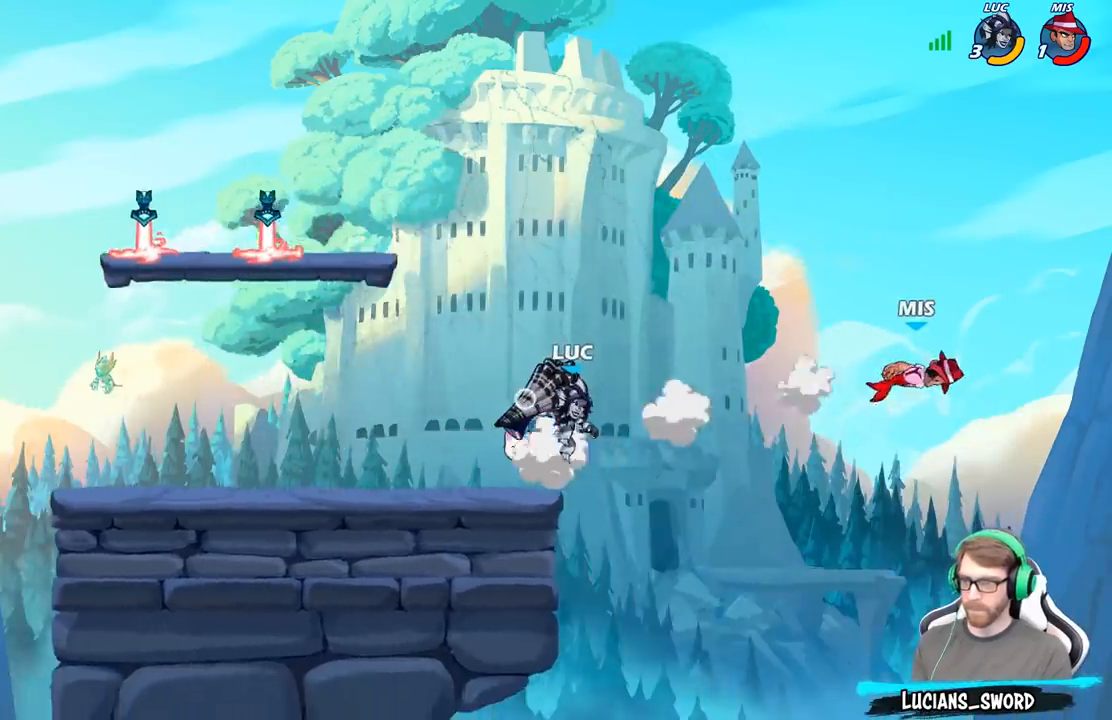
{"buttons": ["A"], "left_stick": "left", "right_stick": "center", "events": [[317, "left_stick", "left"], [433, "A", "down"]]}
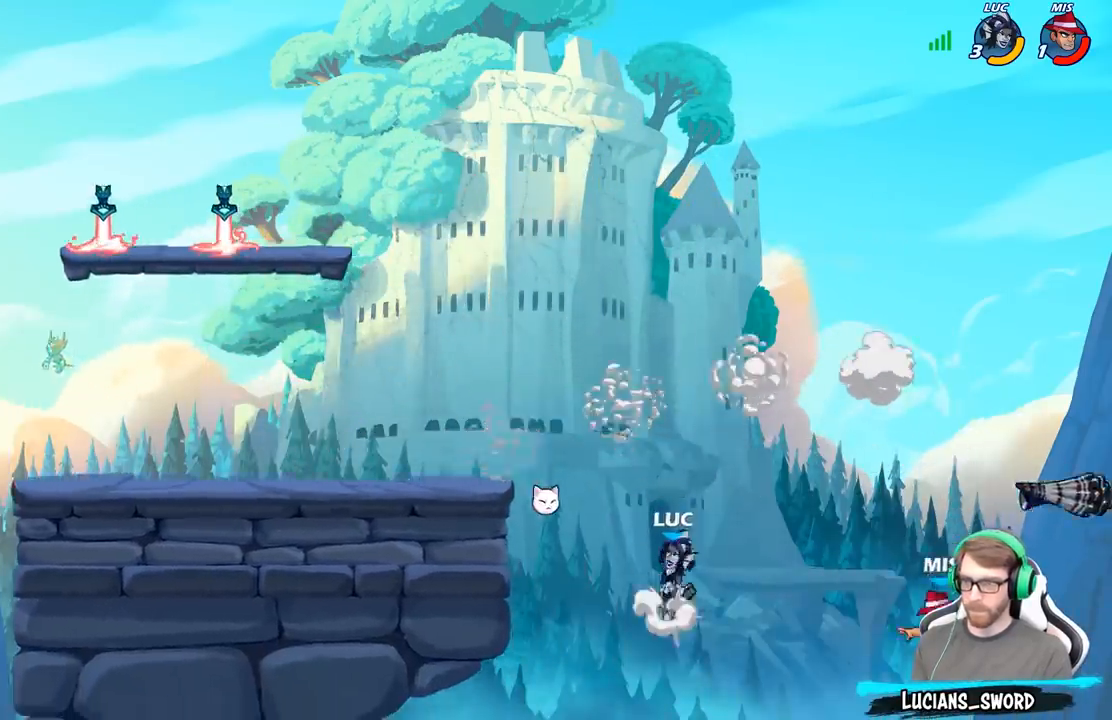
{"buttons": [], "left_stick": "up-left", "right_stick": "center", "events": [[100, "A", "up"], [133, "B", "down"], [200, "left_stick", "up-left"], [233, "B", "up"]]}
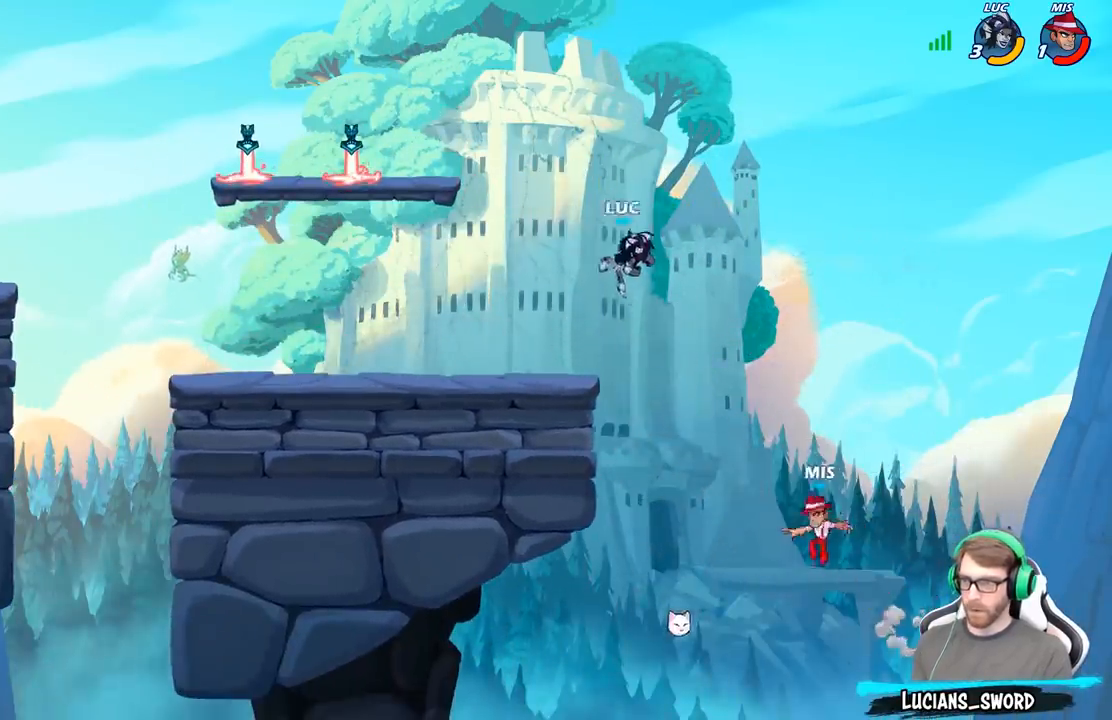
{"buttons": [], "left_stick": "right", "right_stick": "center", "events": [[233, "left_stick", "up-right"], [283, "left_stick", "right"]]}
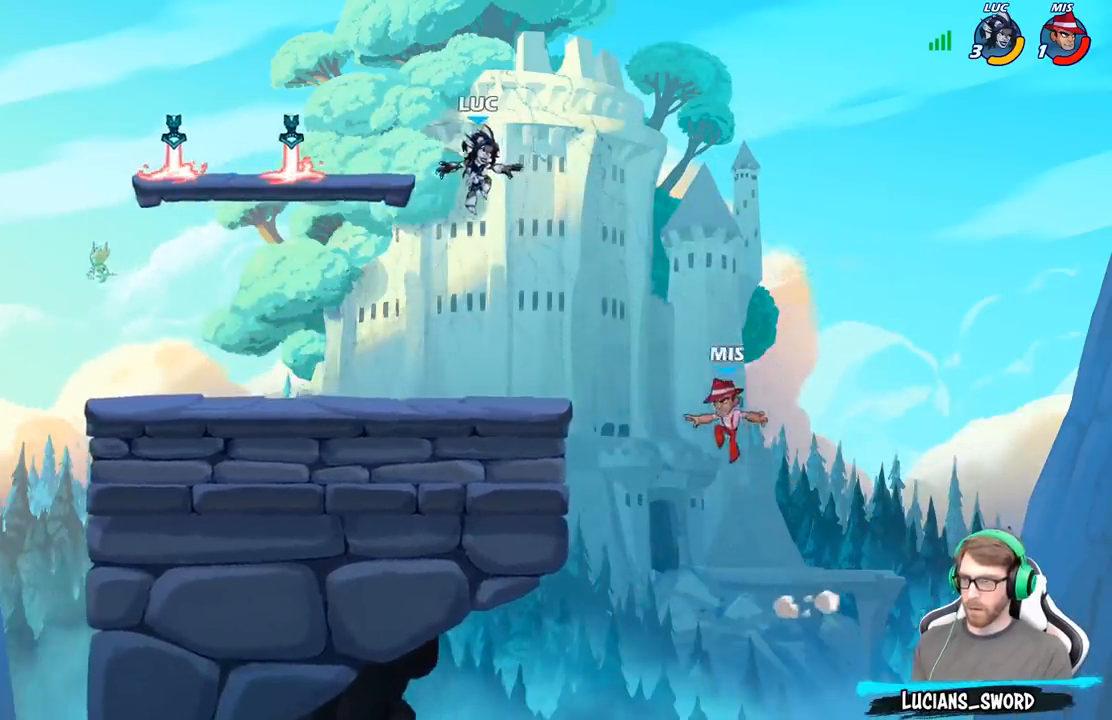
{"buttons": [], "left_stick": "center", "right_stick": "center", "events": [[100, "left_stick", "down"], [150, "X", "down"], [267, "X", "up"], [267, "left_stick", "down-left"], [383, "left_stick", "center"]]}
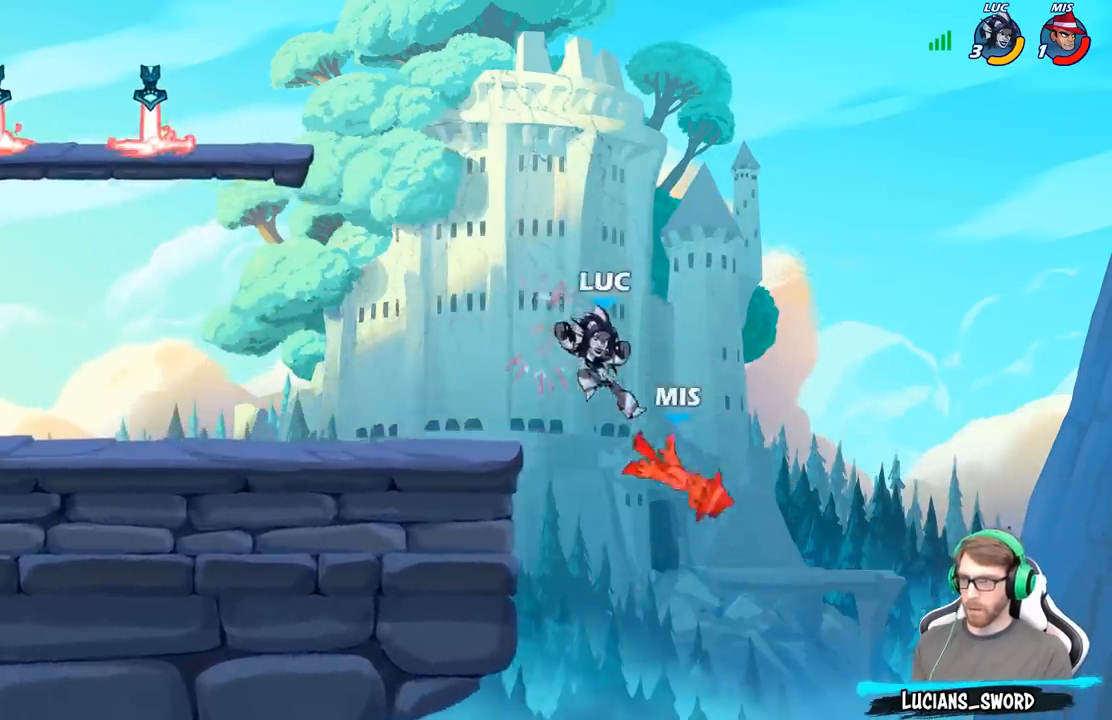
{"buttons": ["R2"], "left_stick": "up-left", "right_stick": "center", "events": [[17, "left_stick", "up-left"], [350, "R2", "down"]]}
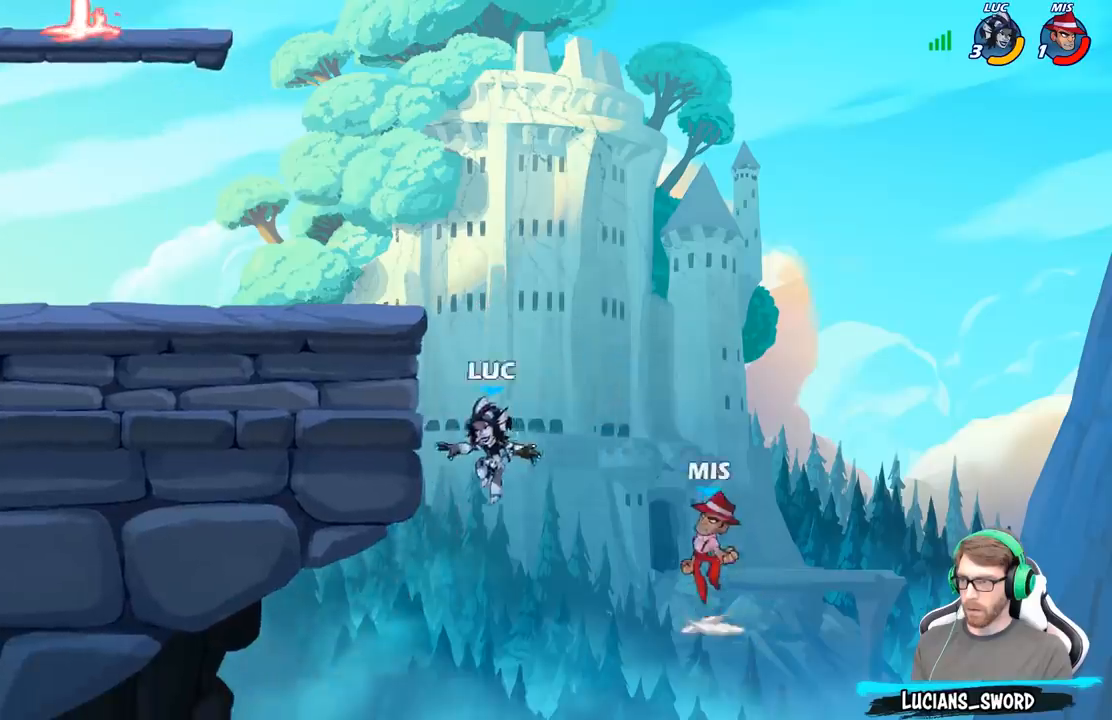
{"buttons": ["B"], "left_stick": "up-right", "right_stick": "center", "events": [[117, "R2", "up"], [200, "A", "down"], [317, "left_stick", "up-right"], [350, "A", "up"], [367, "B", "down"]]}
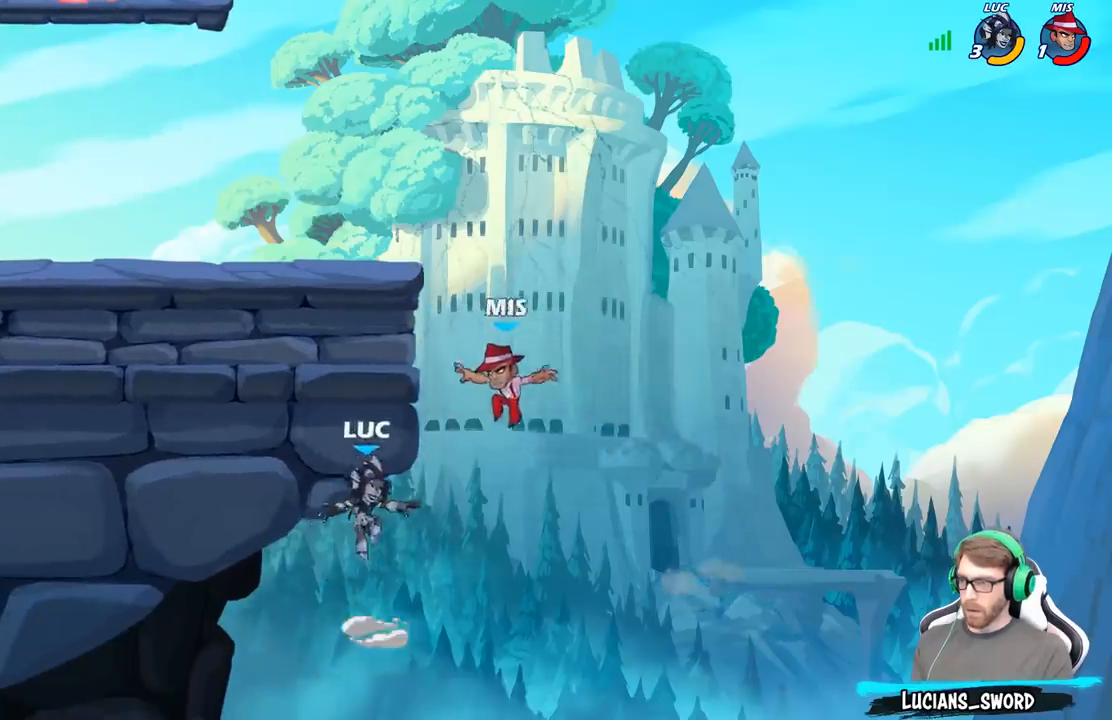
{"buttons": ["A", "R2"], "left_stick": "up-left", "right_stick": "center", "events": [[17, "B", "up"], [100, "left_stick", "up-left"], [217, "R2", "down"], [233, "A", "down"], [300, "left_stick", "up"], [467, "left_stick", "up-left"]]}
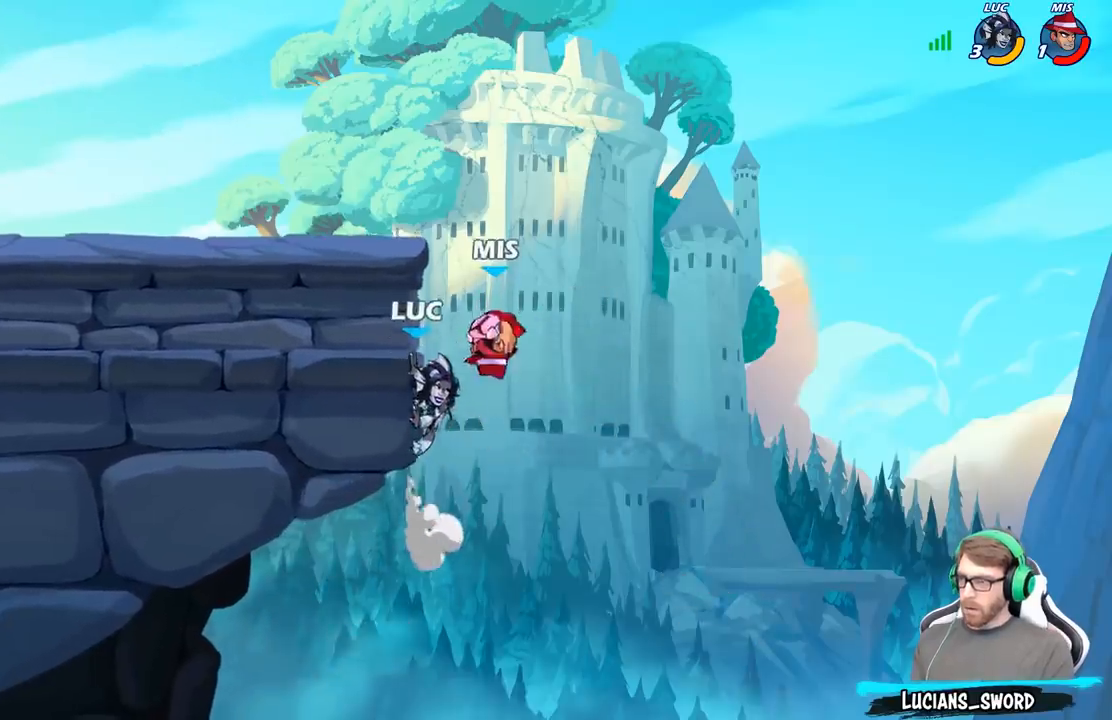
{"buttons": [], "left_stick": "up-left", "right_stick": "center", "events": [[33, "A", "up"], [50, "R2", "up"], [117, "A", "down"], [167, "B", "down"], [183, "A", "up"], [283, "B", "up"]]}
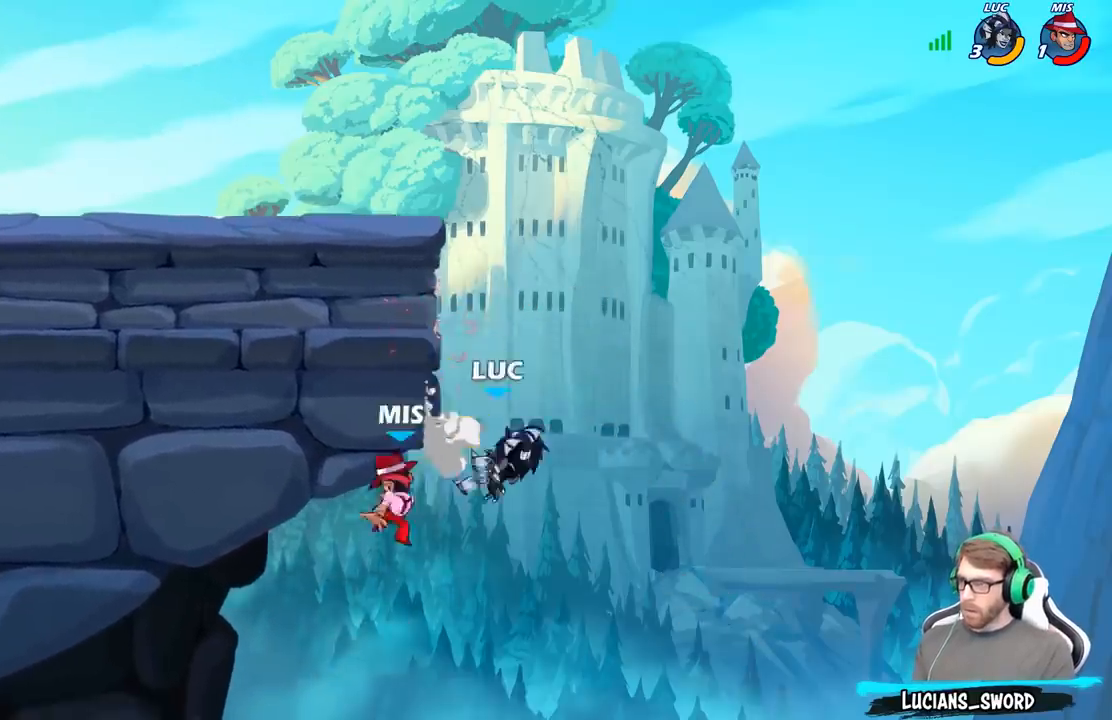
{"buttons": [], "left_stick": "up-left", "right_stick": "center", "events": [[83, "left_stick", "right"], [233, "A", "down"], [350, "A", "up"], [350, "B", "down"], [417, "left_stick", "up-left"], [467, "B", "up"]]}
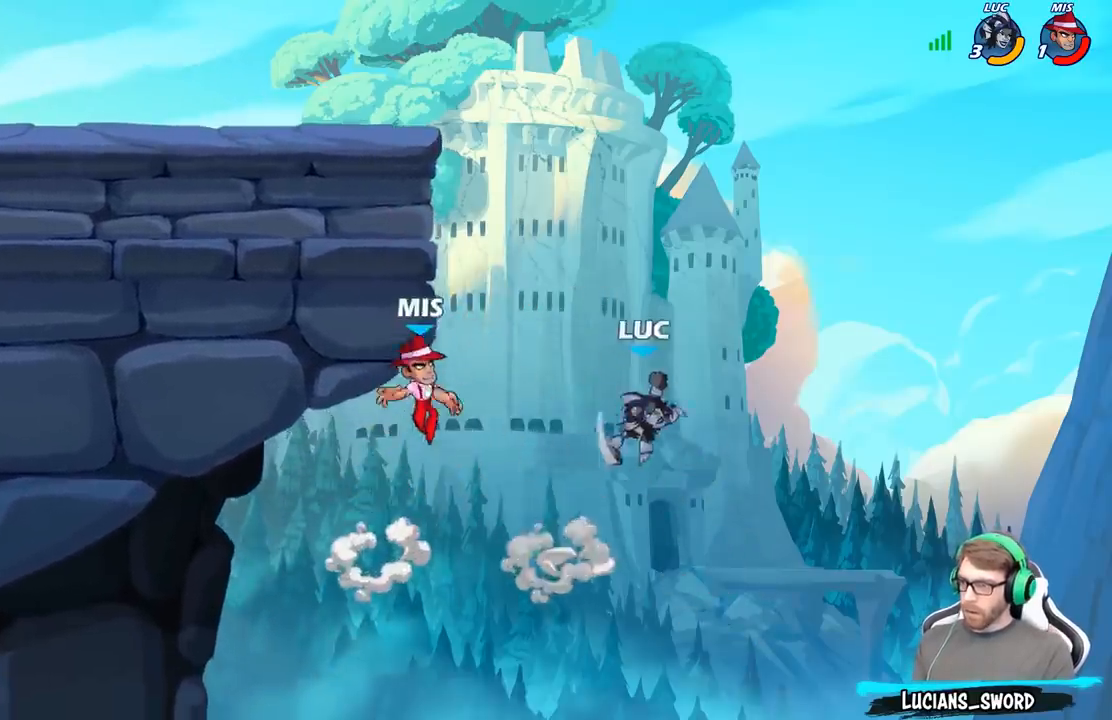
{"buttons": [], "left_stick": "up-left", "right_stick": "center", "events": []}
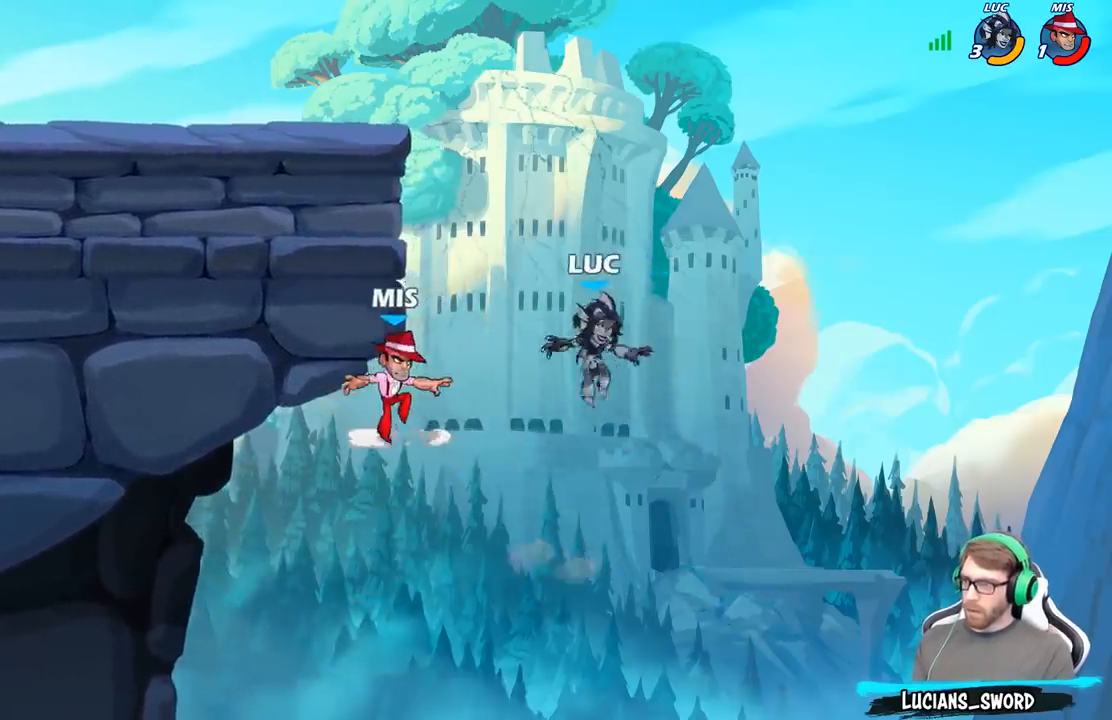
{"buttons": [], "left_stick": "up", "right_stick": "center", "events": [[100, "A", "down"], [150, "B", "down"], [183, "R2", "down"], [400, "B", "up"], [450, "A", "up"], [450, "left_stick", "up"], [467, "R2", "up"]]}